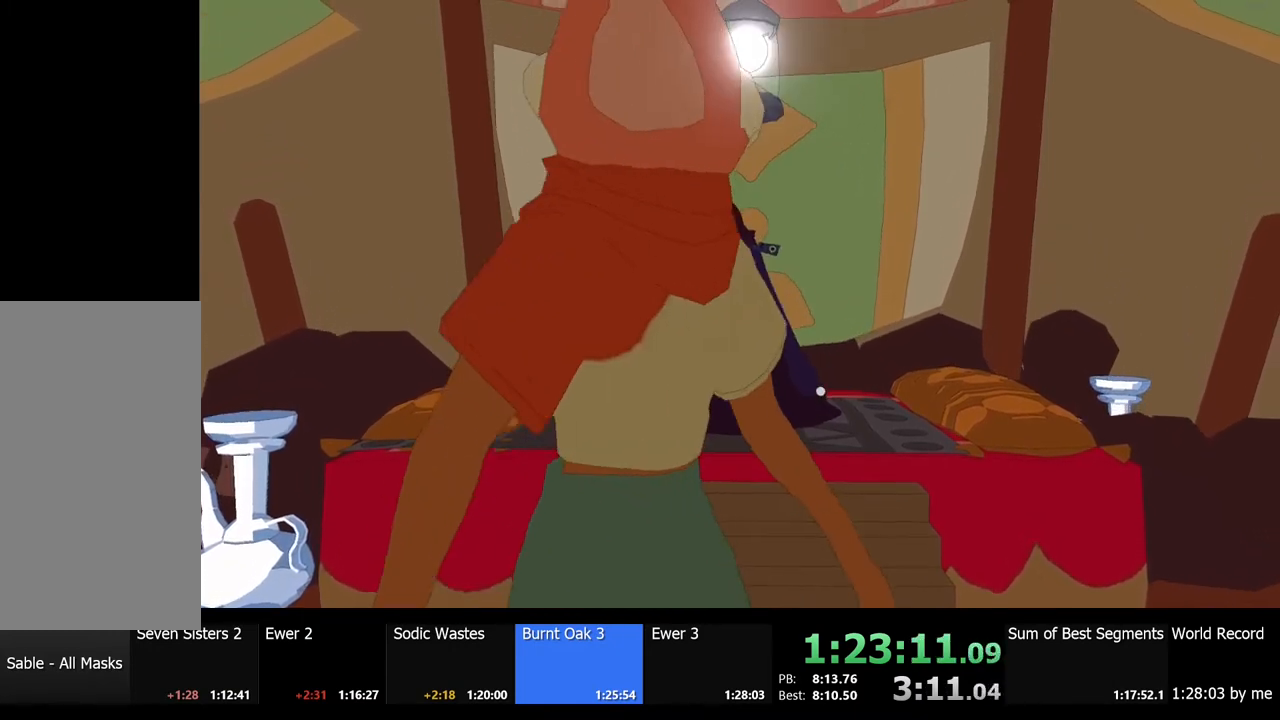
Gameplay with keyboard and mouse; each line is a JSON object with the keys and mouse buttons held at the frame after it. "events" lists presses ("down") and releases ("up") of "a", "ctrl", "d", "e", "f", "q", "r", "s", "shift", "space", "tab", "w", "mouse_left", "mouse_wheel", "mouse_right", "mouse_mb4" and "mouse_mb5" between this image and that frame as [ms after this image, input, new state], when the widget could be followed in between. "mouse_left", "mouse_wheel", "mouse_right", "mouse_mb4", "mouse_mb5" = the "left", "wheel", "right", "mb4", "mb5" buttons of the "mouse" list. No other keys are recorded. "wheel" means that the mouse wheel is clicked or scrolled. Mouse movement is not recorded.
{"keys": [], "mouse": ["left"], "events": [[434, "mouse_left", "down"]]}
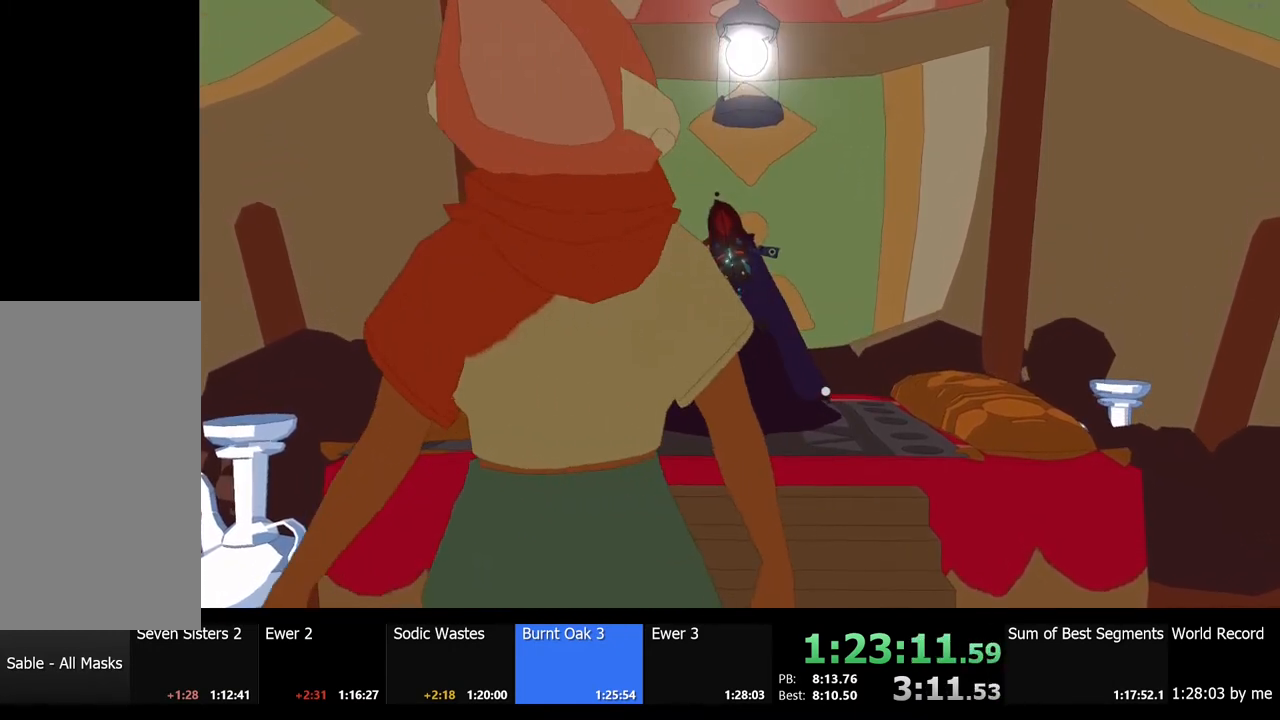
{"keys": [], "mouse": [], "events": [[67, "mouse_left", "up"]]}
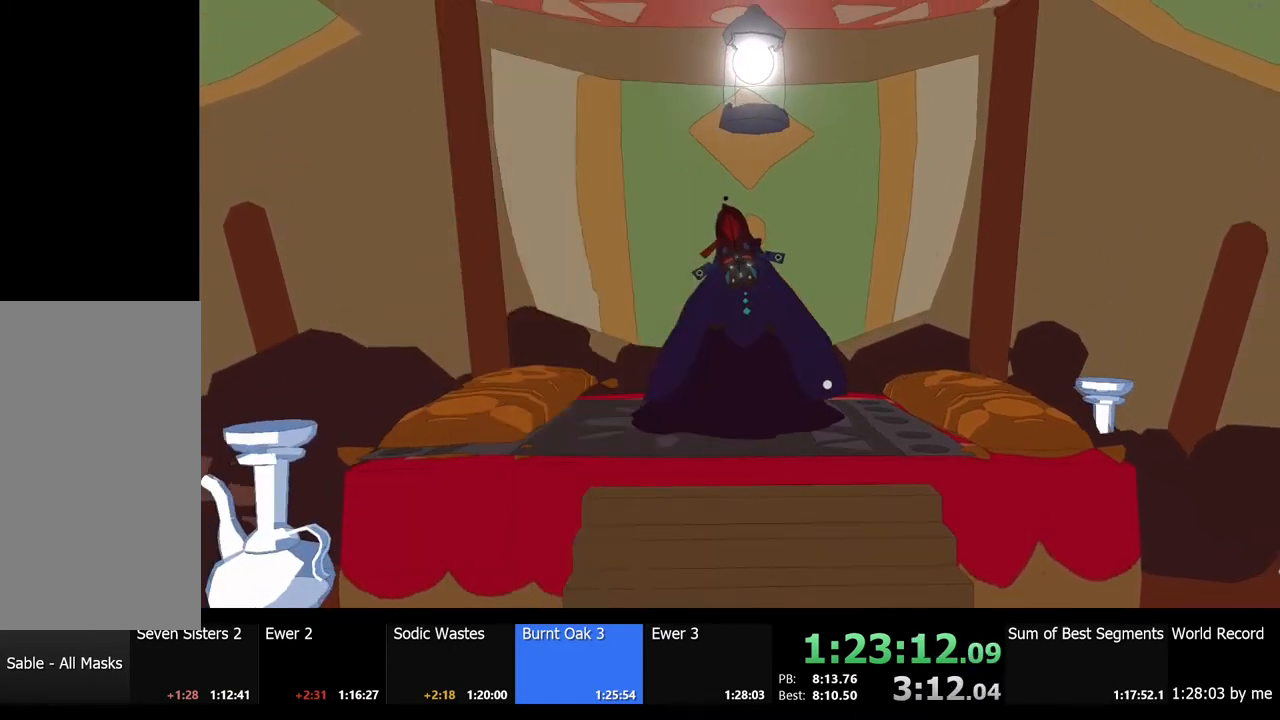
{"keys": [], "mouse": [], "events": []}
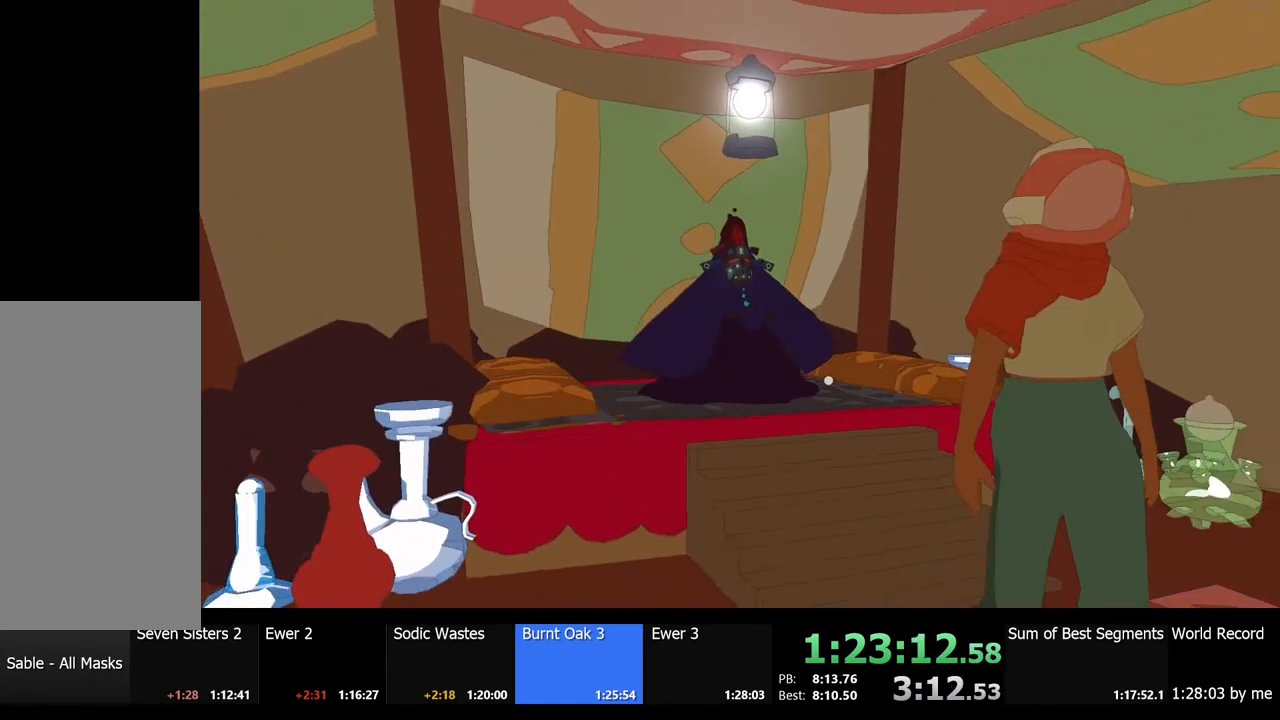
{"keys": [], "mouse": [], "events": []}
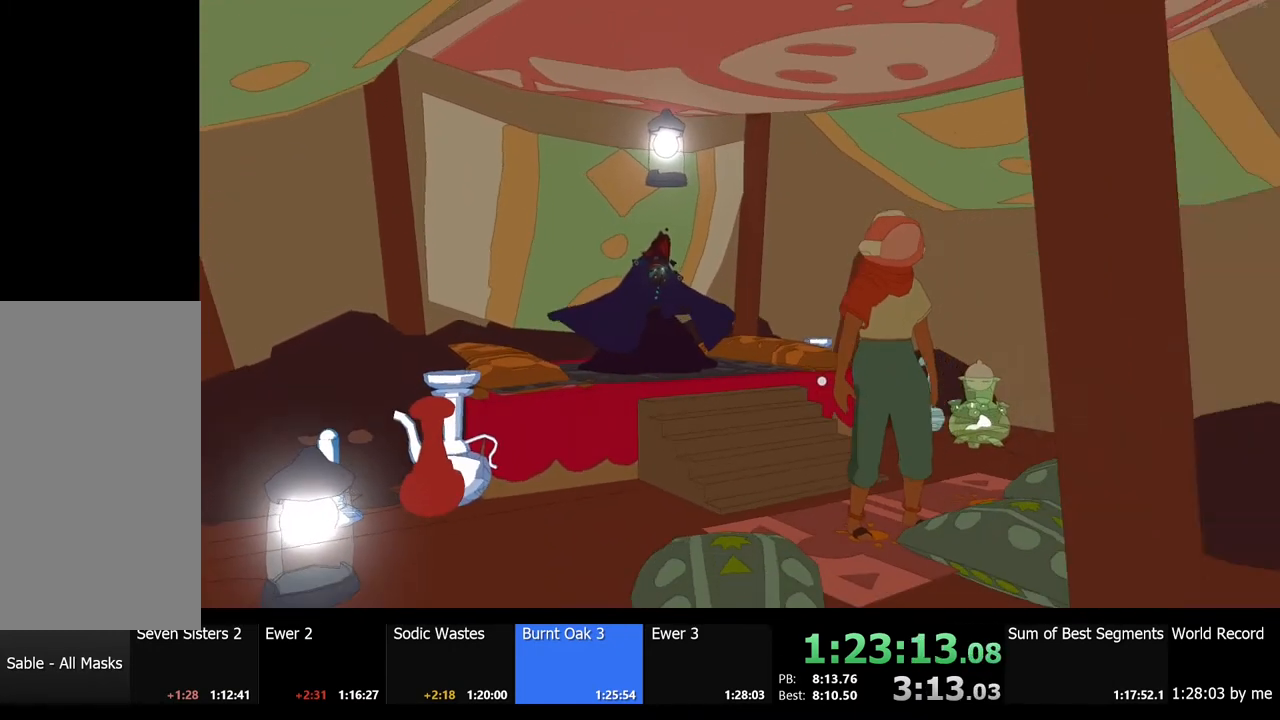
{"keys": [], "mouse": [], "events": []}
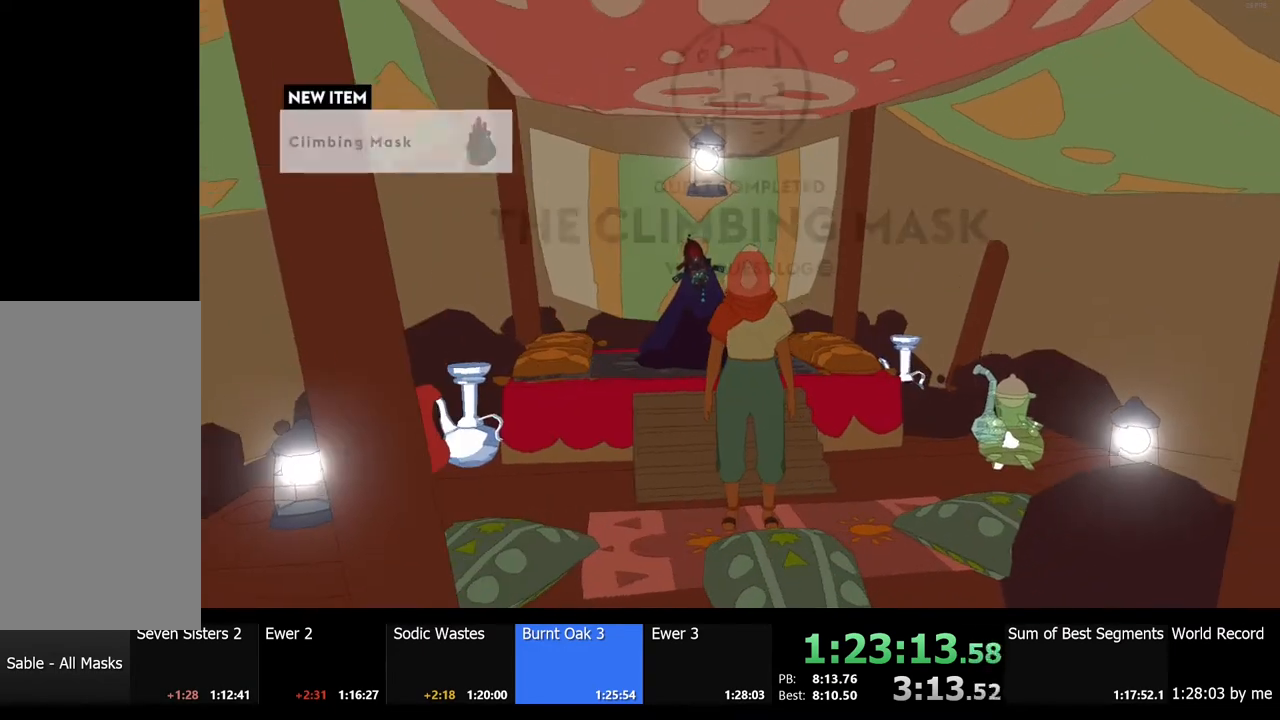
{"keys": ["w"], "mouse": [], "events": [[267, "w", "down"]]}
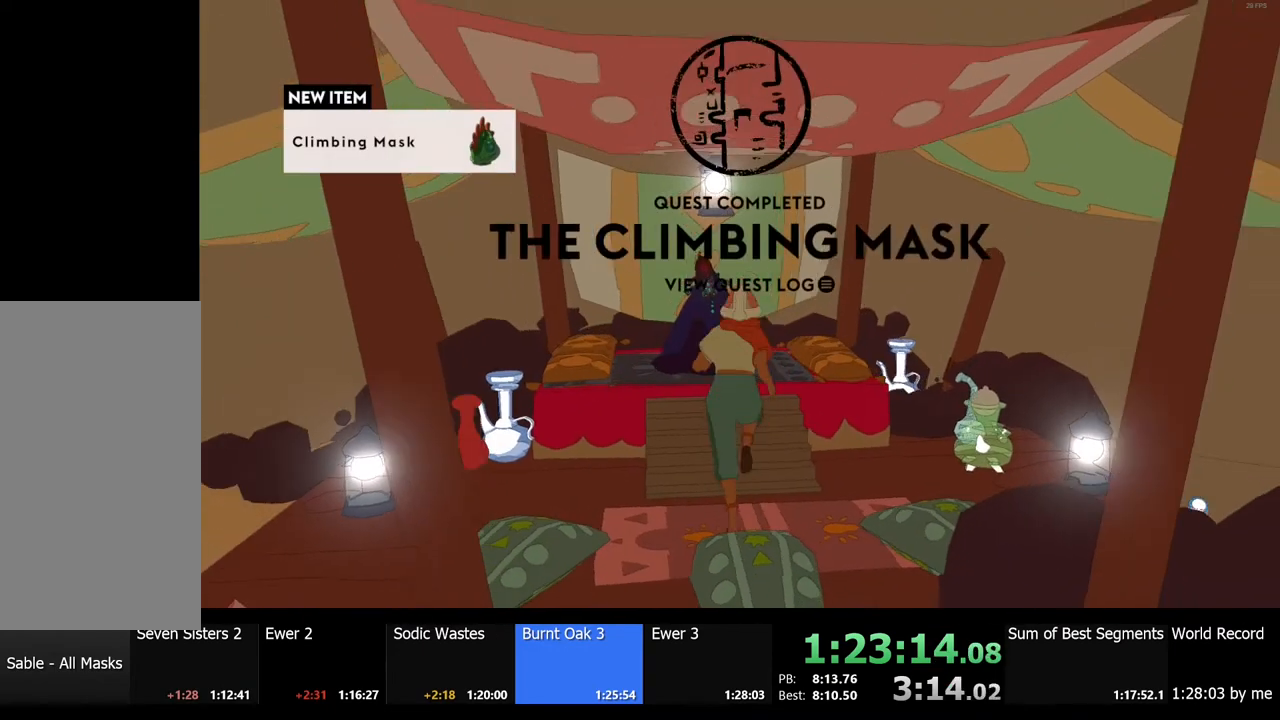
{"keys": ["e"], "mouse": ["left"], "events": [[100, "mouse_left", "down"], [134, "e", "down"], [134, "w", "up"], [200, "e", "up"], [200, "mouse_left", "up"], [267, "mouse_left", "down"], [334, "e", "down"], [334, "mouse_left", "up"], [367, "e", "up"], [434, "mouse_left", "down"], [500, "e", "down"]]}
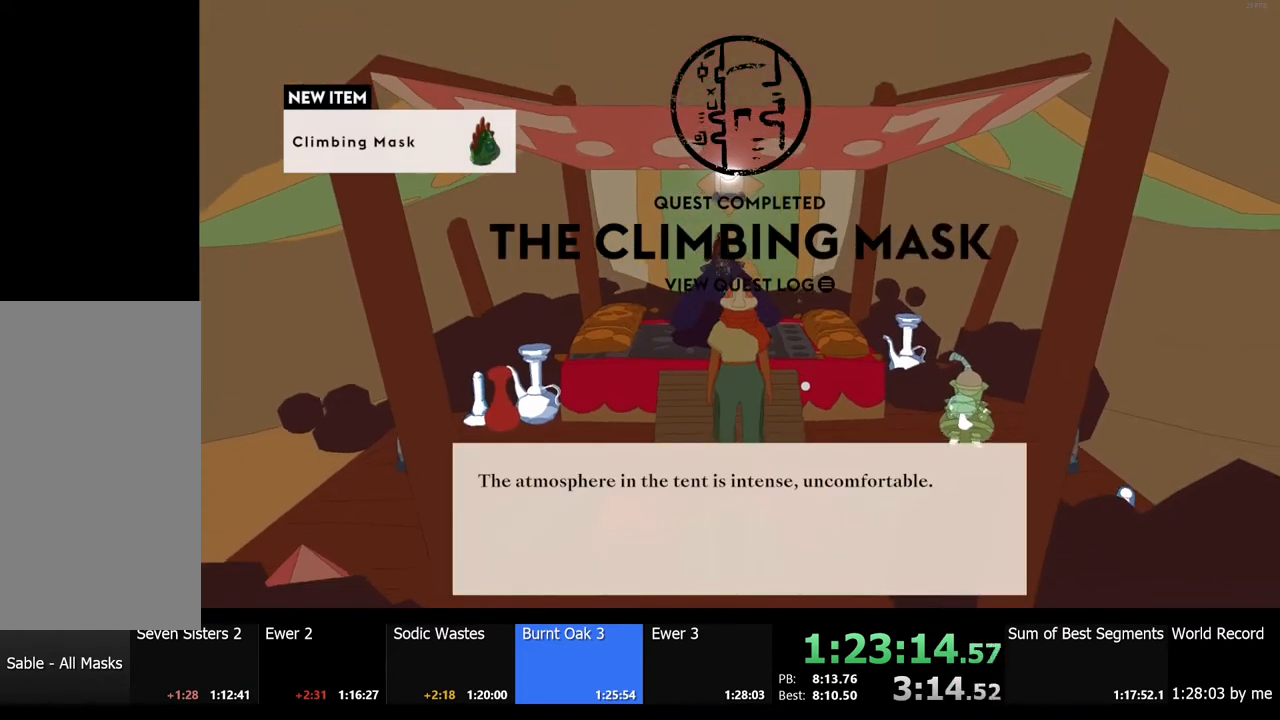
{"keys": [], "mouse": [], "events": [[34, "e", "up"], [34, "mouse_left", "up"], [67, "mouse_left", "down"], [167, "e", "down"], [167, "mouse_left", "up"], [200, "e", "up"], [234, "mouse_left", "down"], [300, "e", "down"], [334, "mouse_left", "up"], [367, "e", "up"], [434, "mouse_left", "down"], [467, "e", "down"], [500, "e", "up"], [500, "mouse_left", "up"]]}
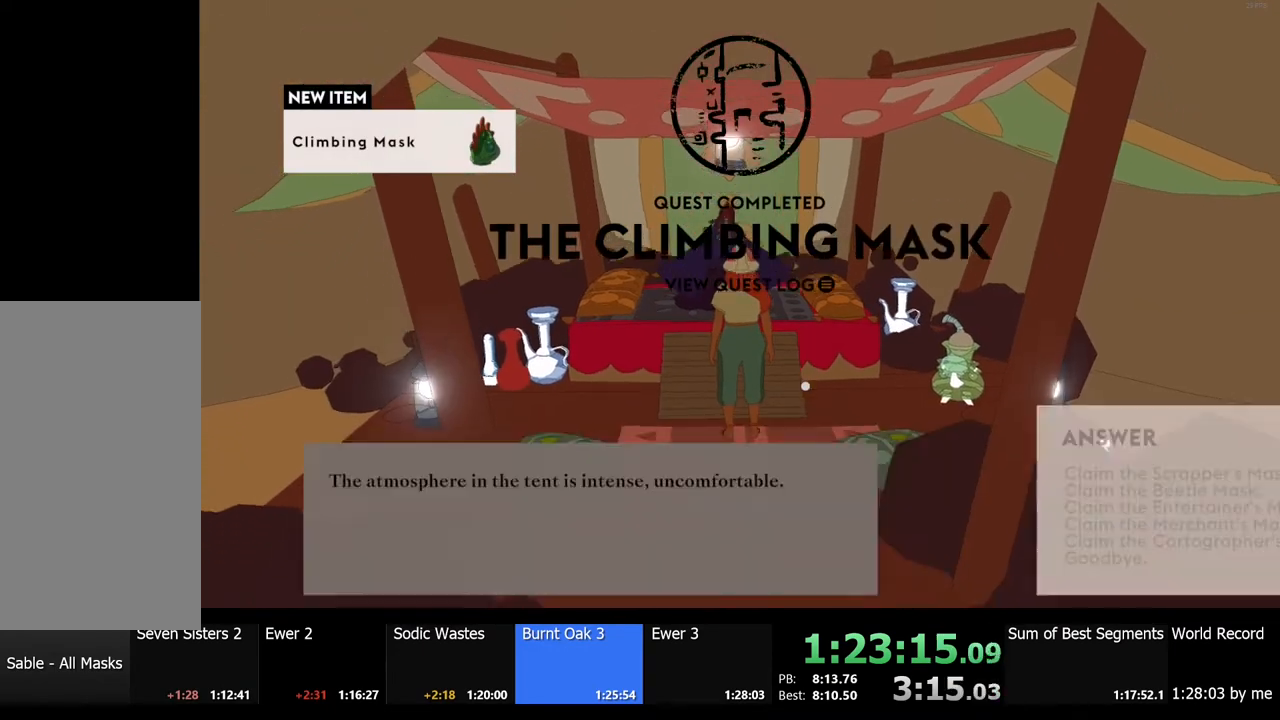
{"keys": ["e"], "mouse": ["left"], "events": [[100, "e", "down"], [100, "mouse_left", "down"], [134, "e", "up"], [167, "mouse_left", "up"], [267, "e", "down"], [267, "mouse_left", "down"], [334, "e", "up"], [367, "mouse_left", "up"], [467, "e", "down"], [467, "mouse_left", "down"]]}
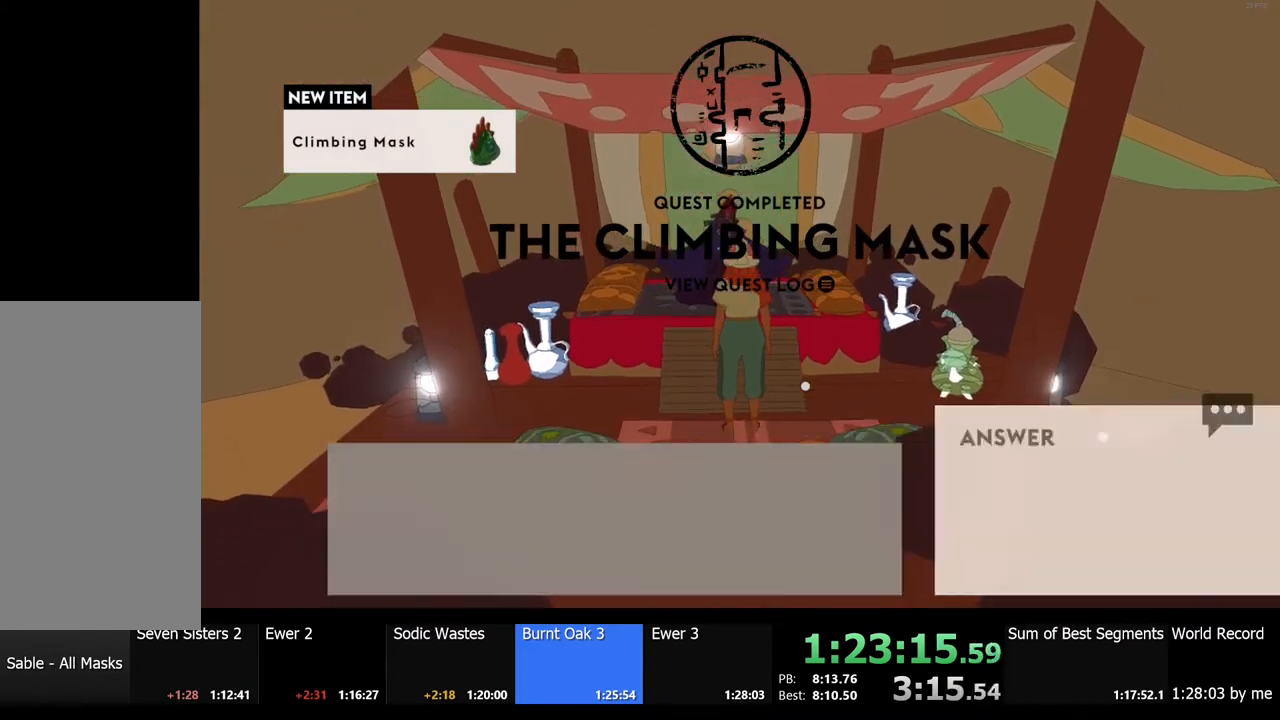
{"keys": [], "mouse": [], "events": [[67, "mouse_left", "up"], [100, "e", "up"], [134, "mouse_left", "down"], [234, "mouse_left", "up"]]}
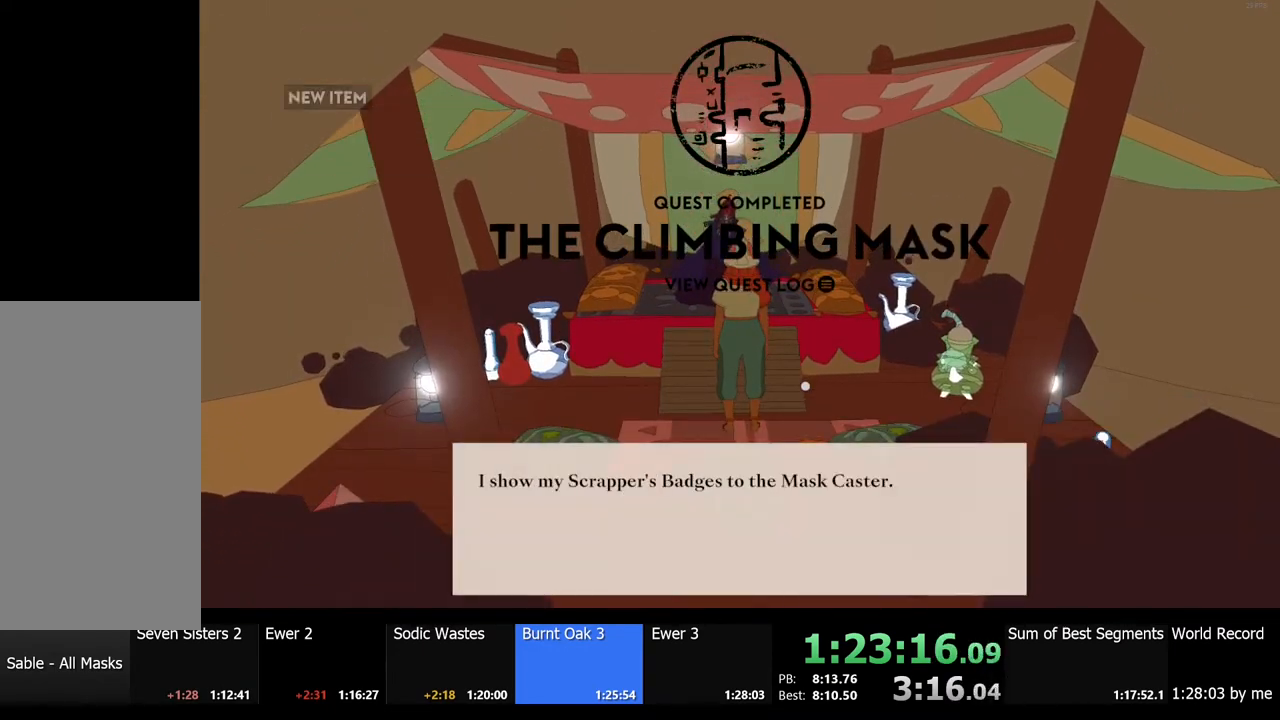
{"keys": [], "mouse": [], "events": [[100, "e", "down"], [100, "mouse_left", "down"], [167, "e", "up"], [234, "mouse_left", "up"], [267, "e", "down"], [300, "mouse_left", "down"], [334, "e", "up"], [400, "mouse_left", "up"]]}